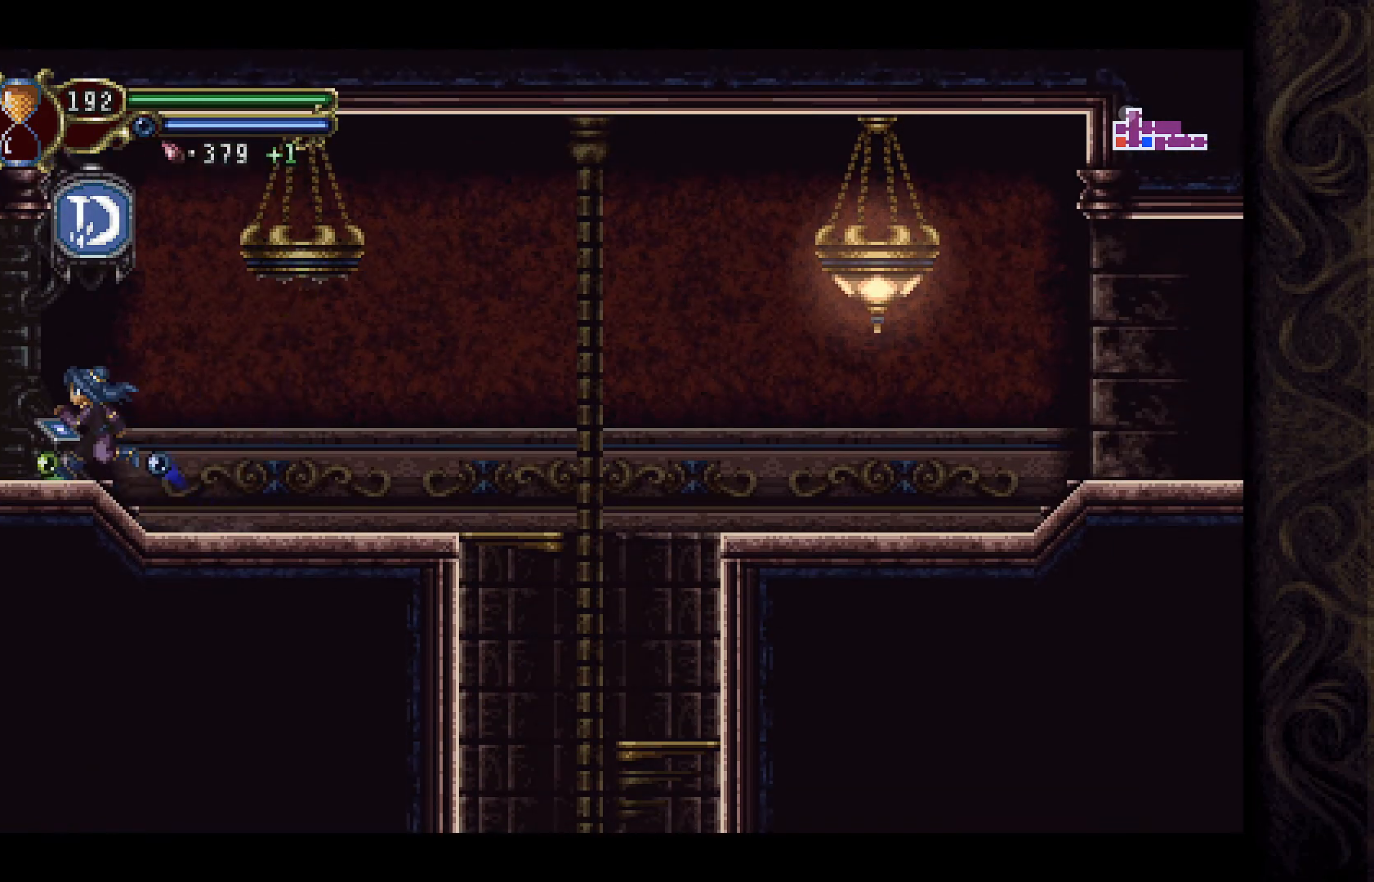
Gameplay with a controller (Xbox layout); each line is a JSON object with the inputs held at the frame after it. "events" lists button and stick changes between this image and that frame as [ms after this image, input, new state], when the widget could be followed in between.
{"buttons": ["DPAD_LEFT"], "left_stick": "center", "right_stick": "center", "events": []}
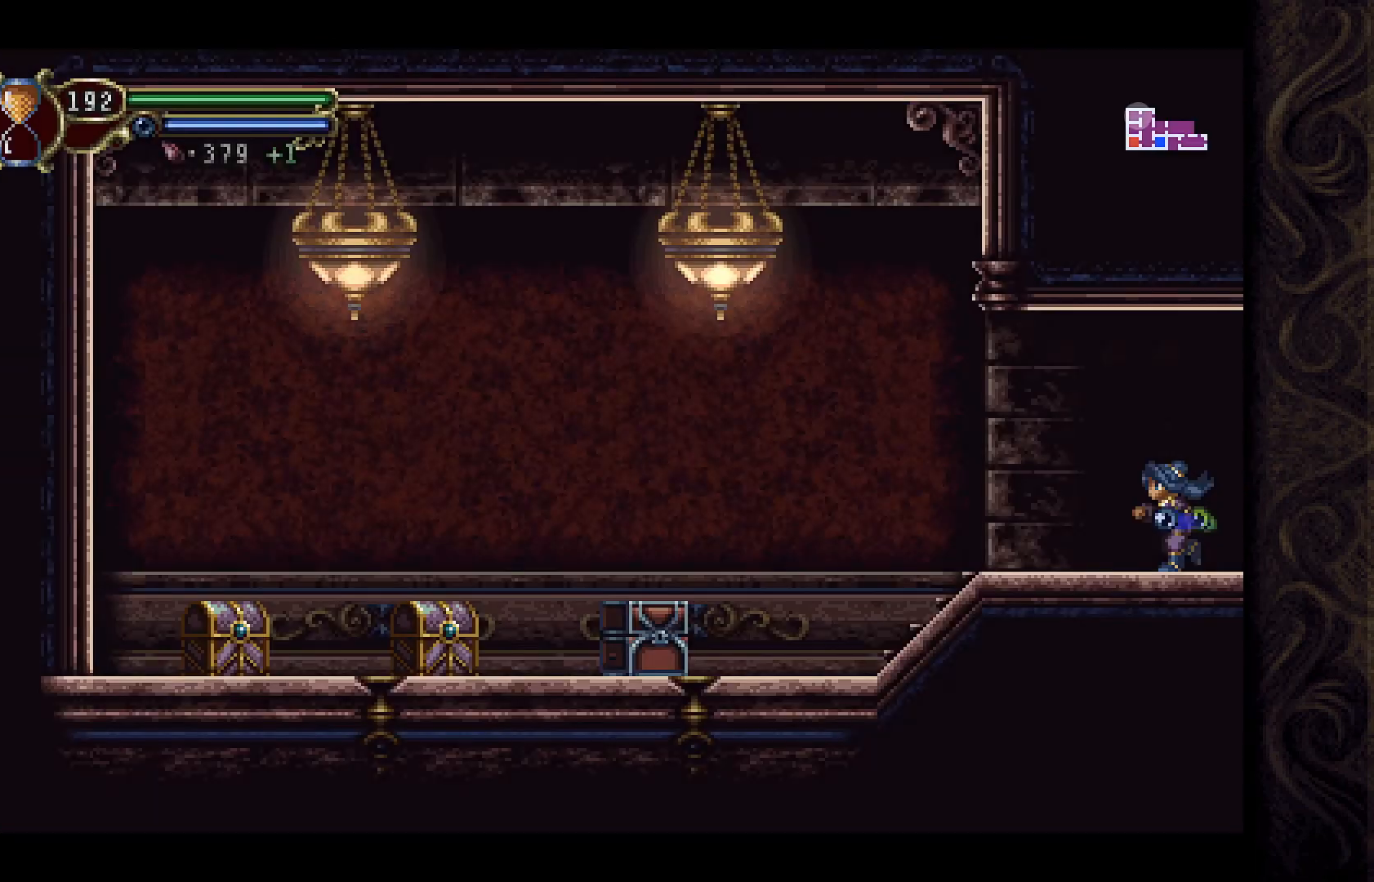
{"buttons": ["DPAD_LEFT"], "left_stick": "center", "right_stick": "center", "events": [[167, "DPAD_LEFT", "up"], [433, "DPAD_LEFT", "down"]]}
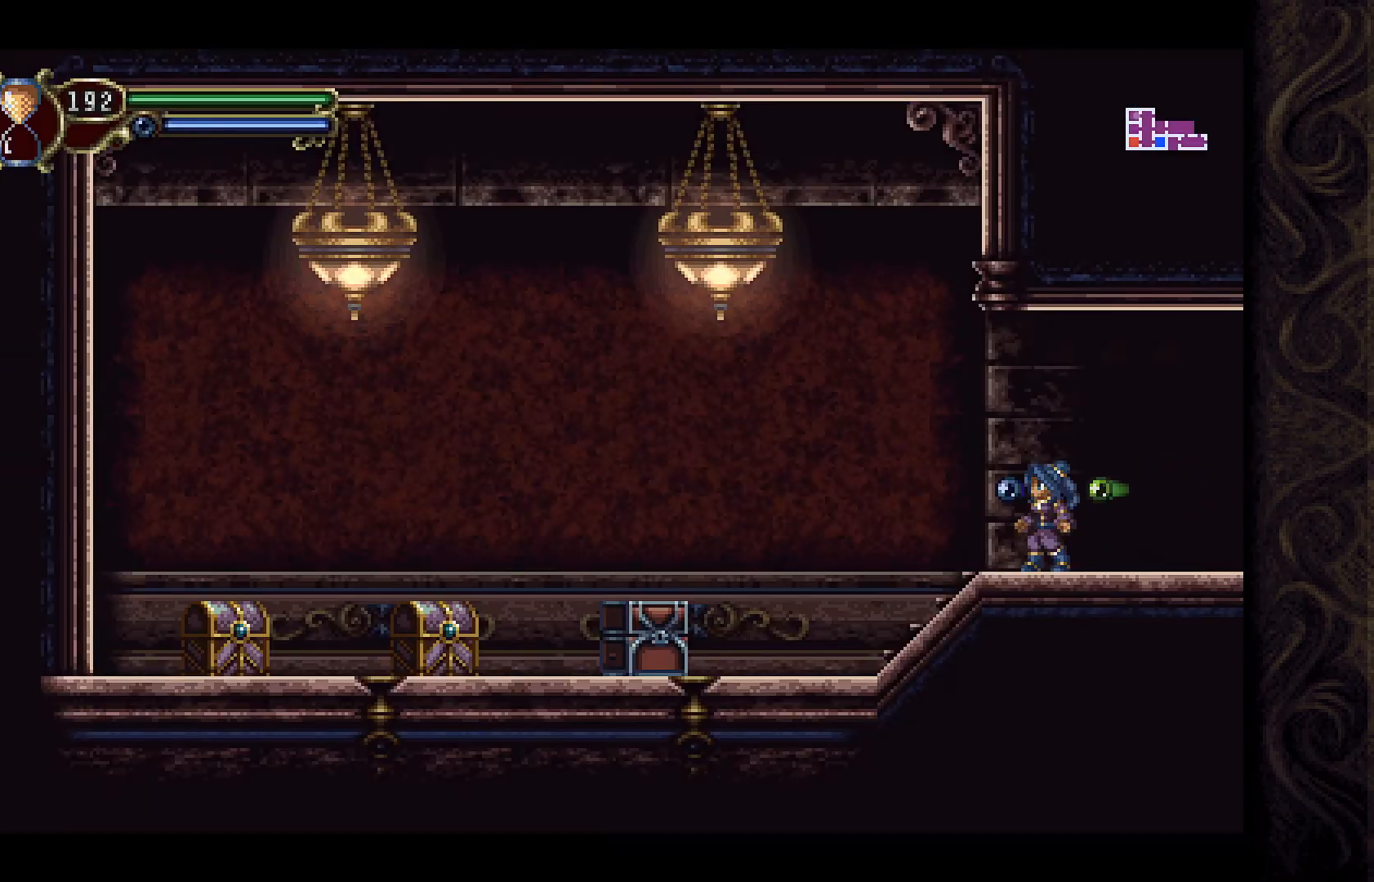
{"buttons": ["DPAD_LEFT"], "left_stick": "center", "right_stick": "center", "events": [[167, "A", "down"], [267, "X", "down"], [500, "A", "up"], [500, "X", "up"]]}
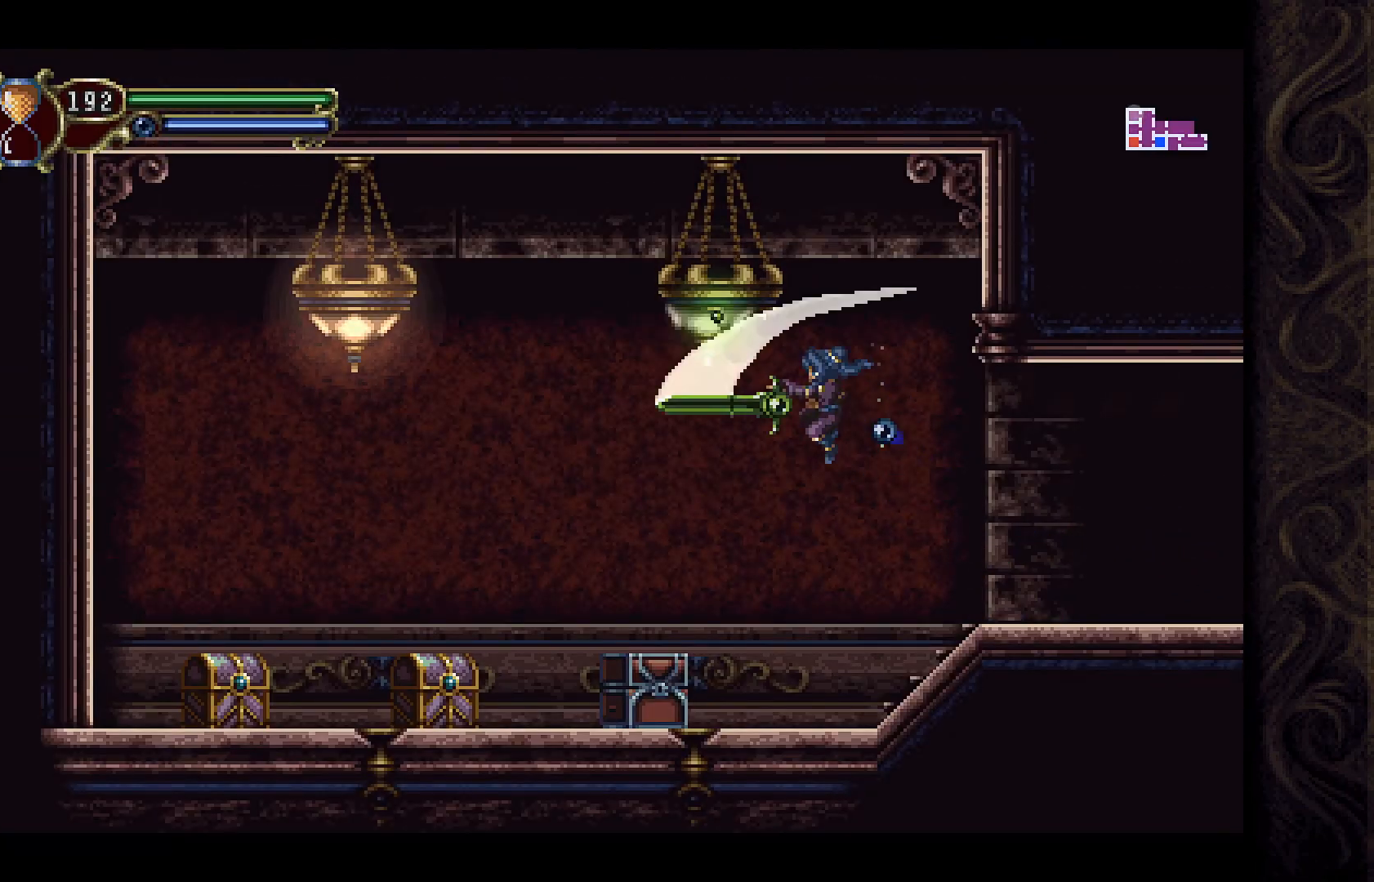
{"buttons": [], "left_stick": "center", "right_stick": "center", "events": [[67, "X", "down"], [200, "DPAD_LEFT", "up"], [200, "X", "up"]]}
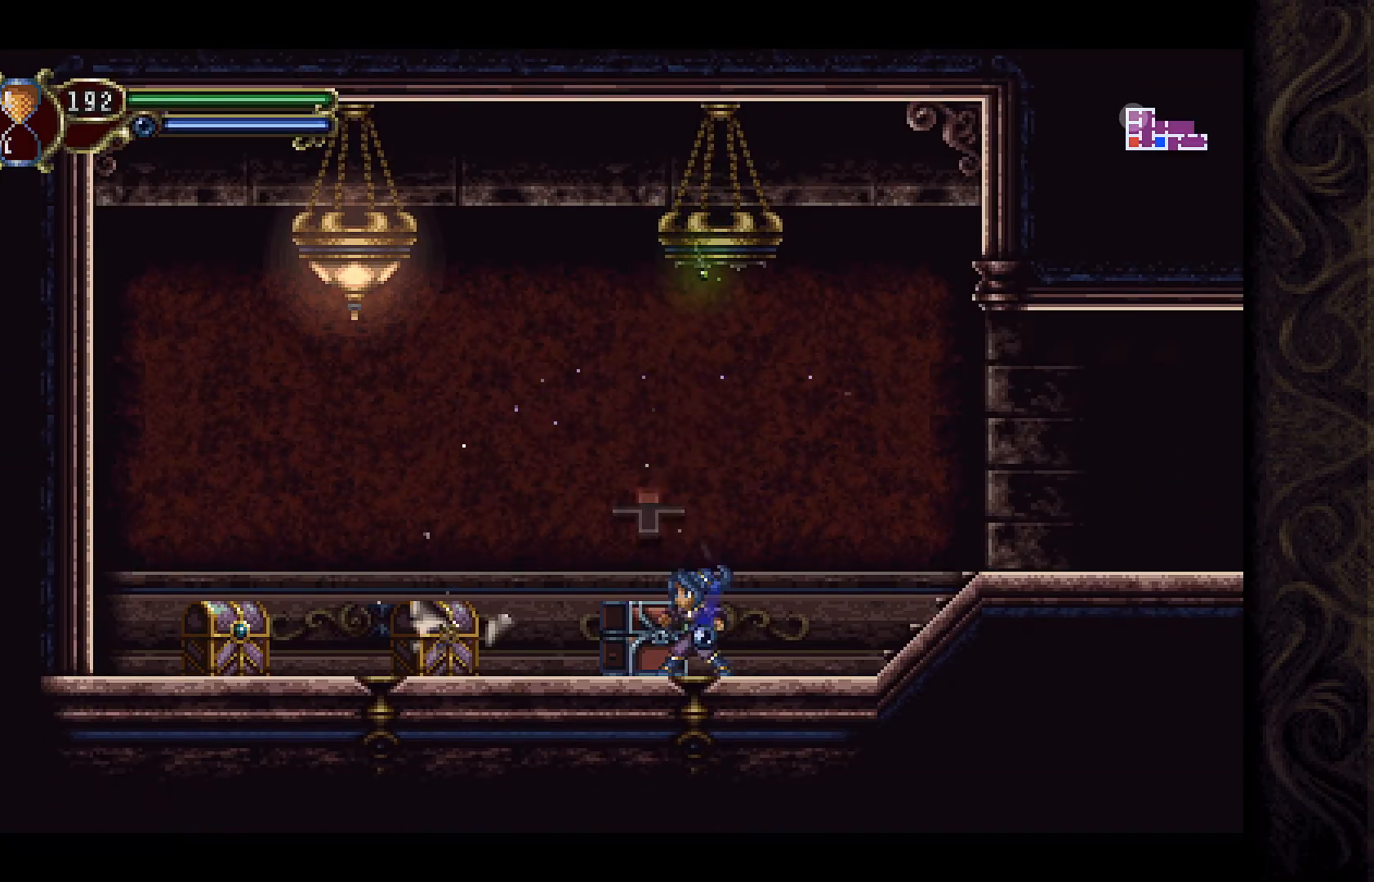
{"buttons": [], "left_stick": "center", "right_stick": "center", "events": [[267, "X", "down"], [367, "X", "up"]]}
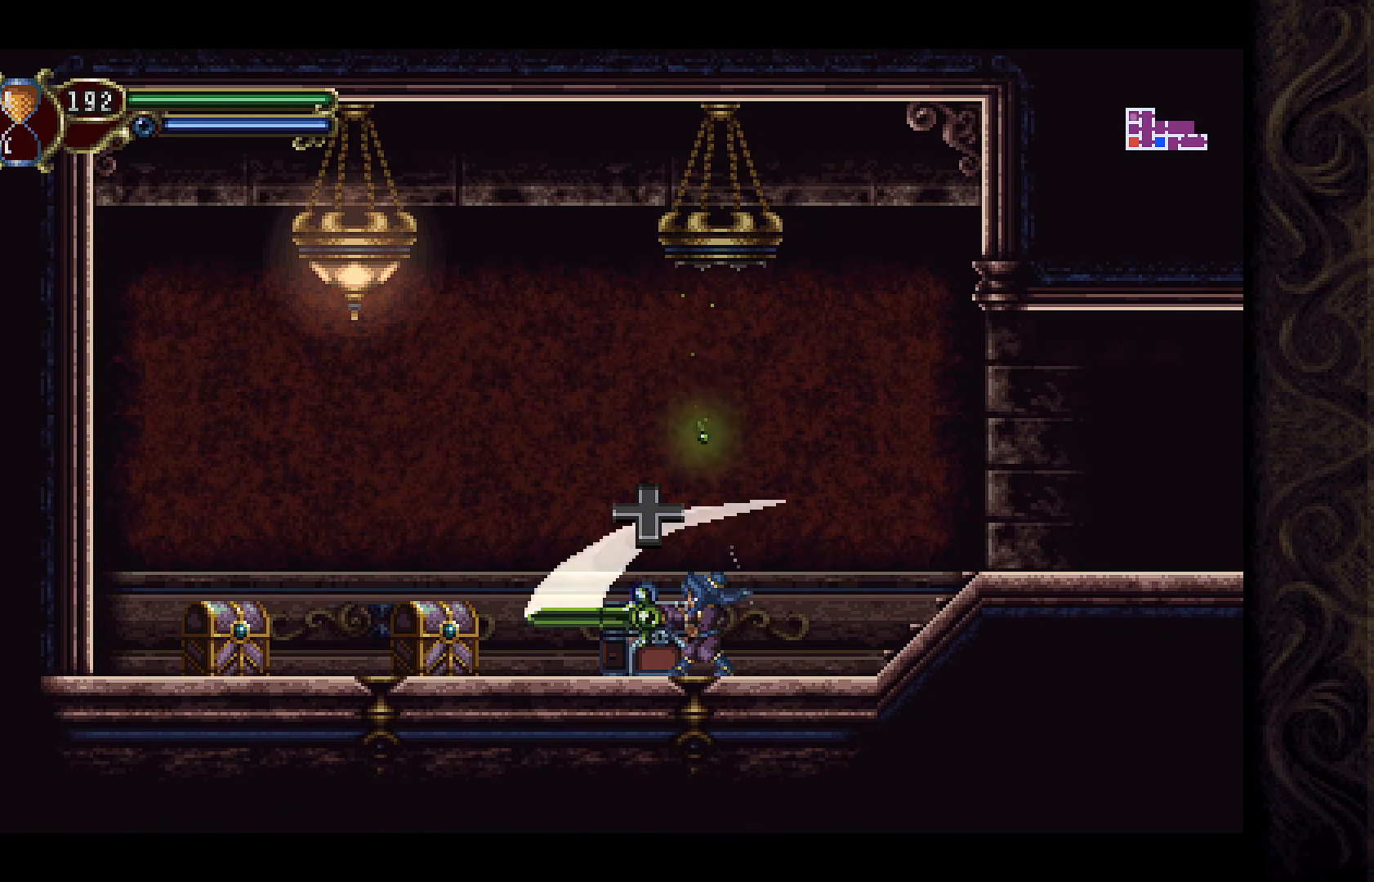
{"buttons": [], "left_stick": "center", "right_stick": "center", "events": [[267, "DPAD_UP", "down"], [433, "DPAD_UP", "up"]]}
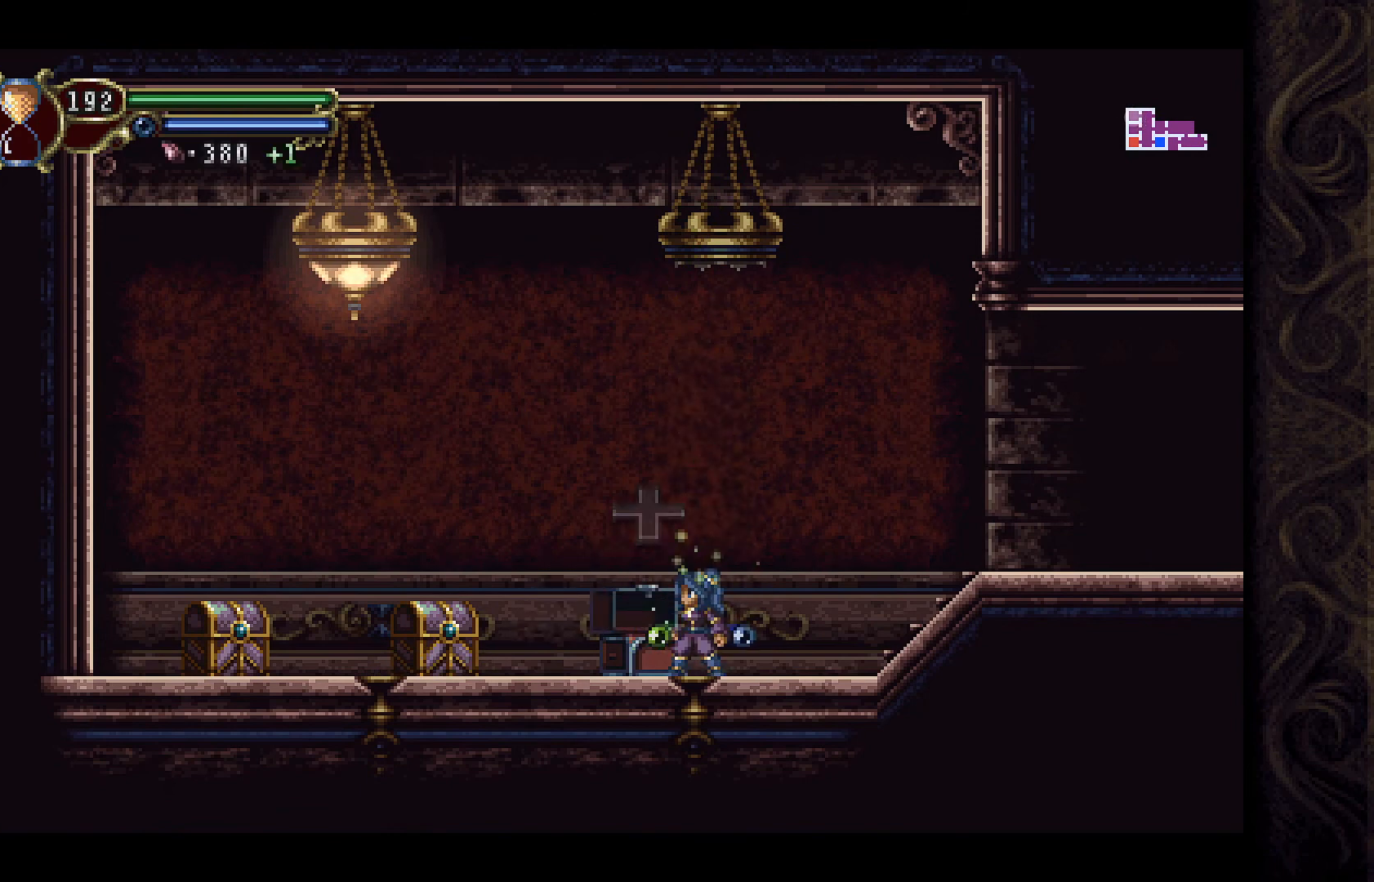
{"buttons": [], "left_stick": "center", "right_stick": "center", "events": []}
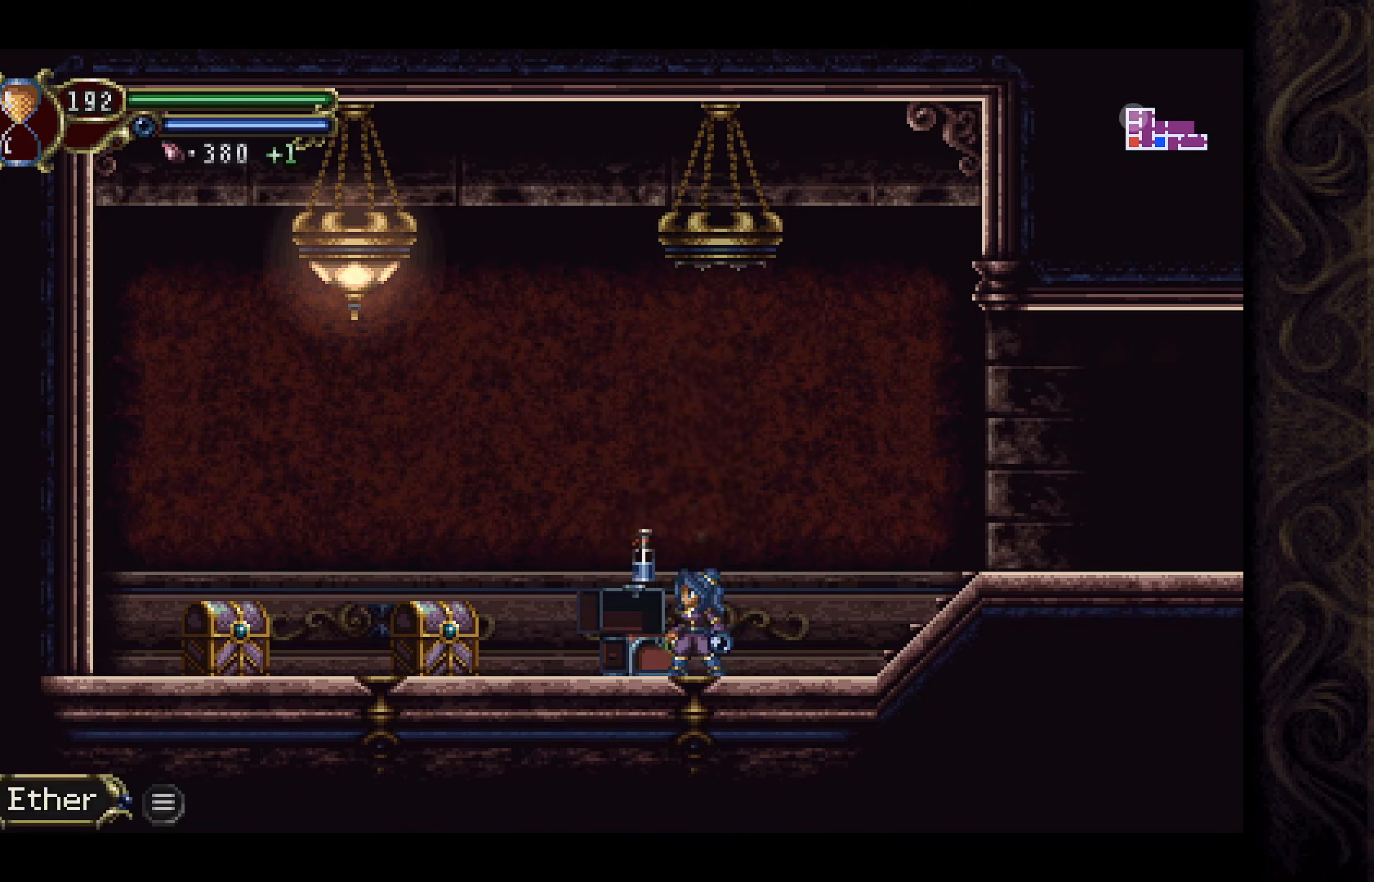
{"buttons": ["DPAD_LEFT"], "left_stick": "center", "right_stick": "center", "events": [[200, "DPAD_LEFT", "down"]]}
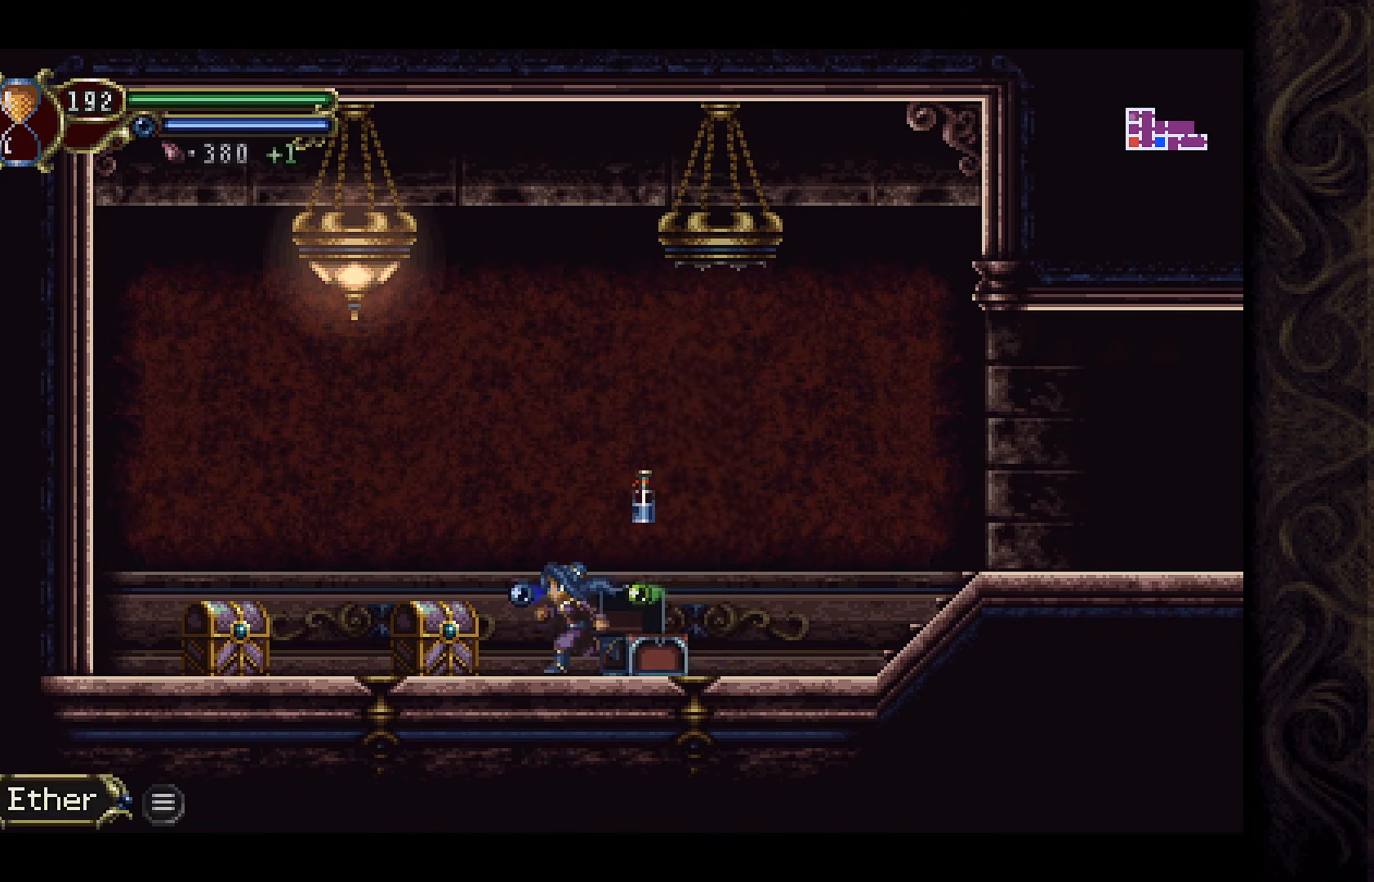
{"buttons": [], "left_stick": "center", "right_stick": "center", "events": [[133, "DPAD_LEFT", "up"], [167, "DPAD_UP", "down"], [333, "DPAD_UP", "up"]]}
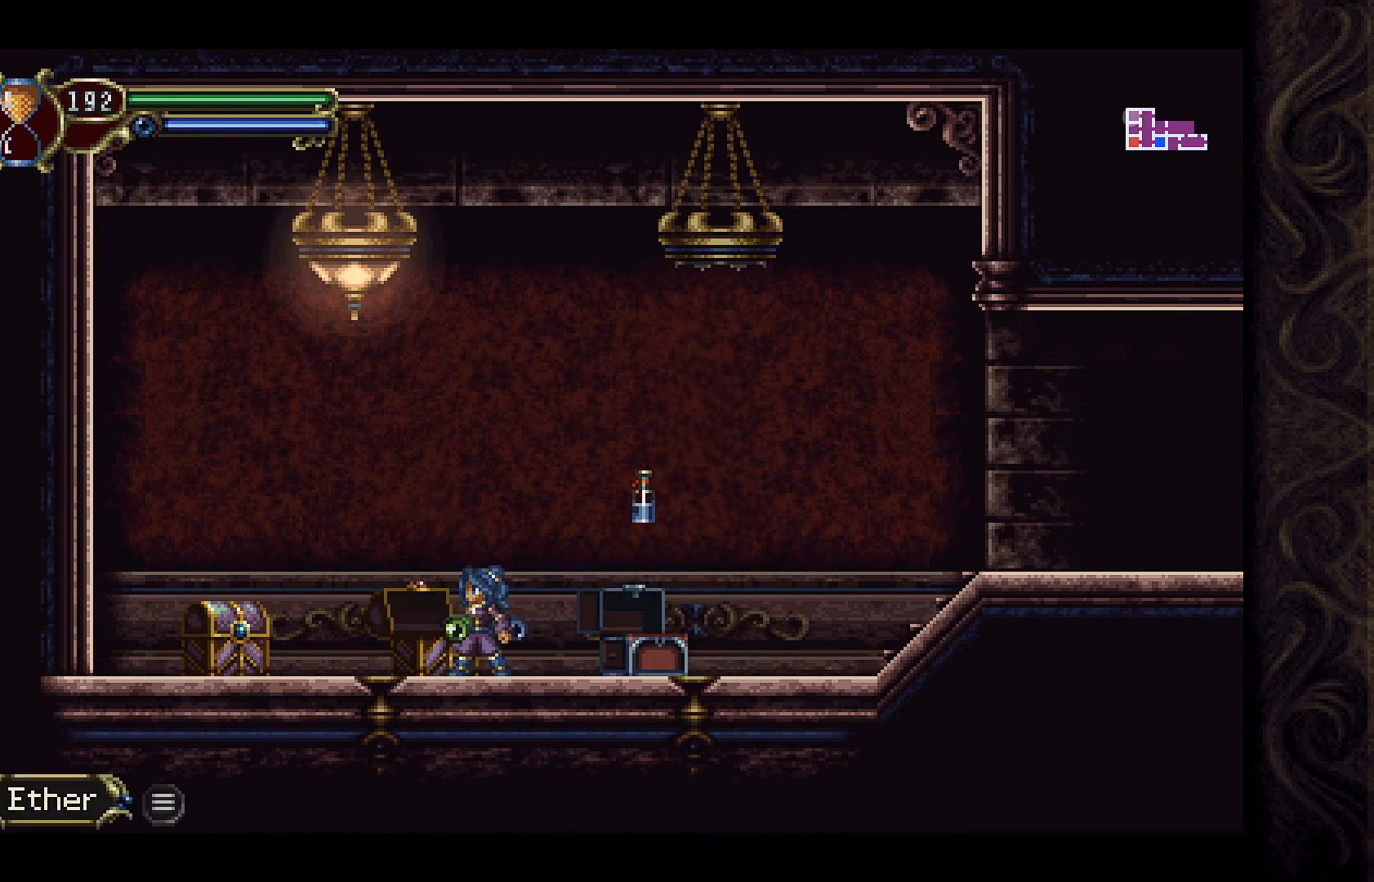
{"buttons": [], "left_stick": "center", "right_stick": "center", "events": []}
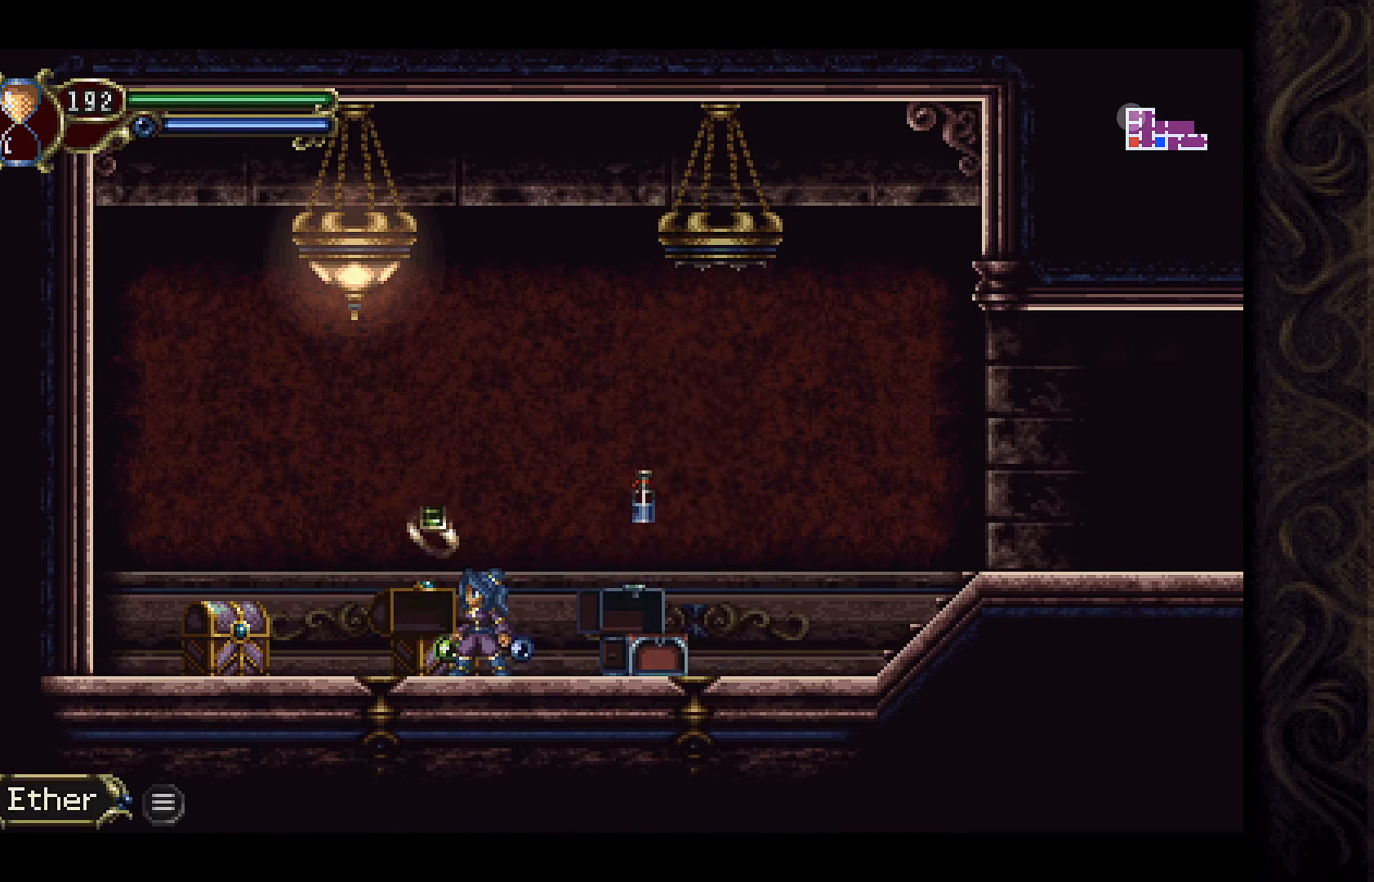
{"buttons": [], "left_stick": "center", "right_stick": "center", "events": []}
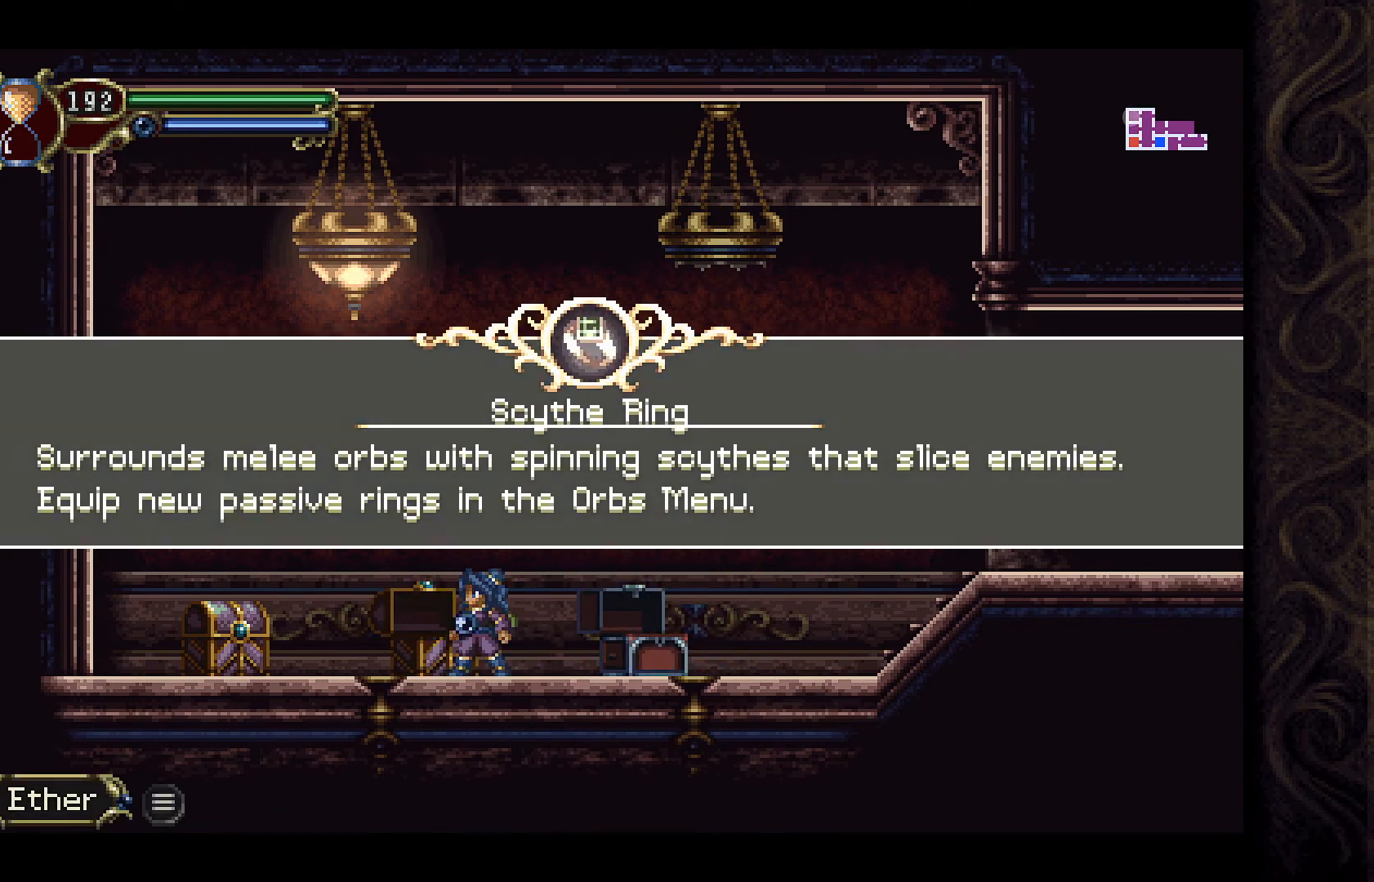
{"buttons": [], "left_stick": "center", "right_stick": "center", "events": []}
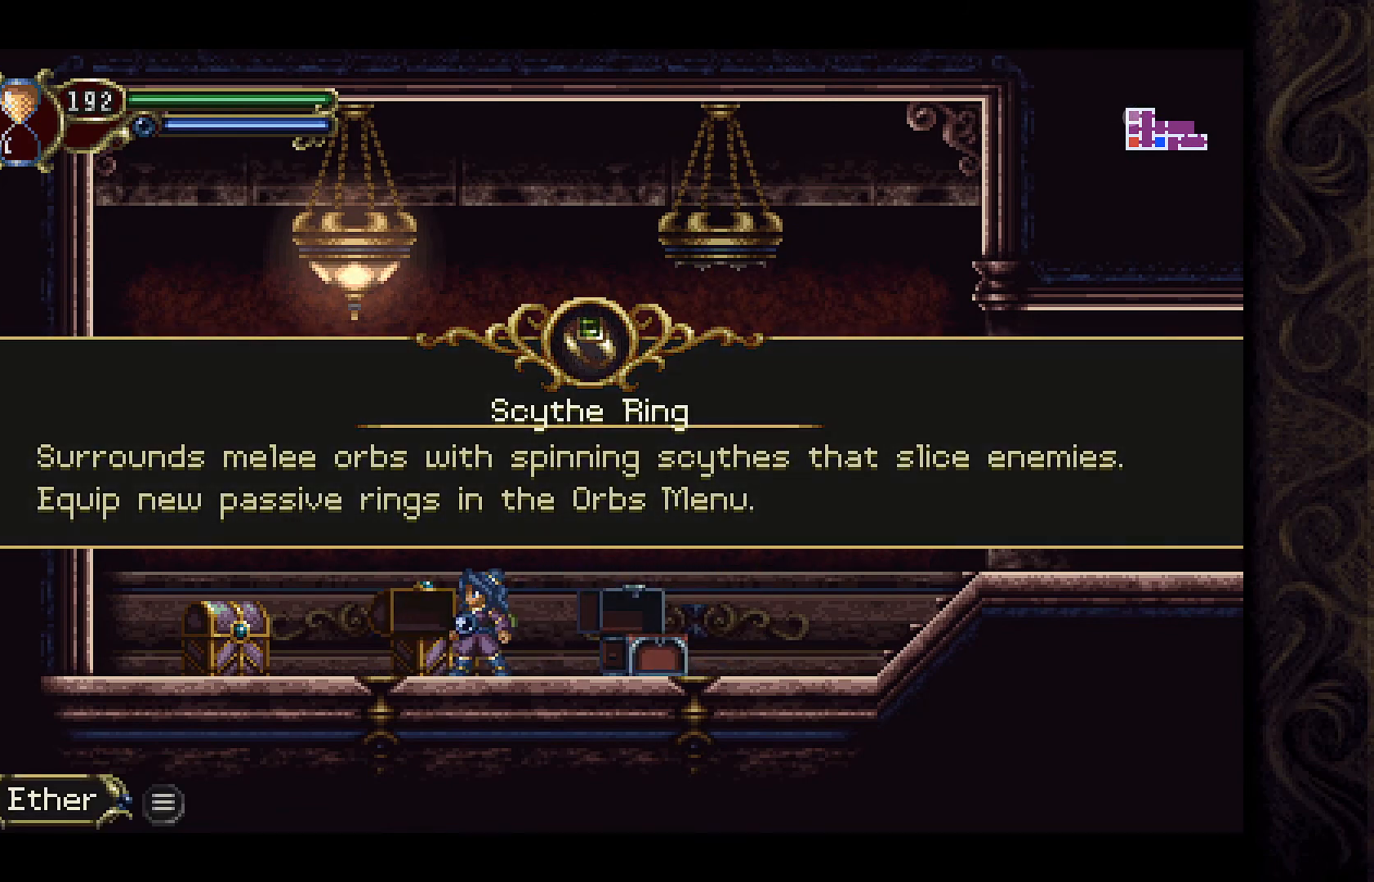
{"buttons": [], "left_stick": "center", "right_stick": "center", "events": []}
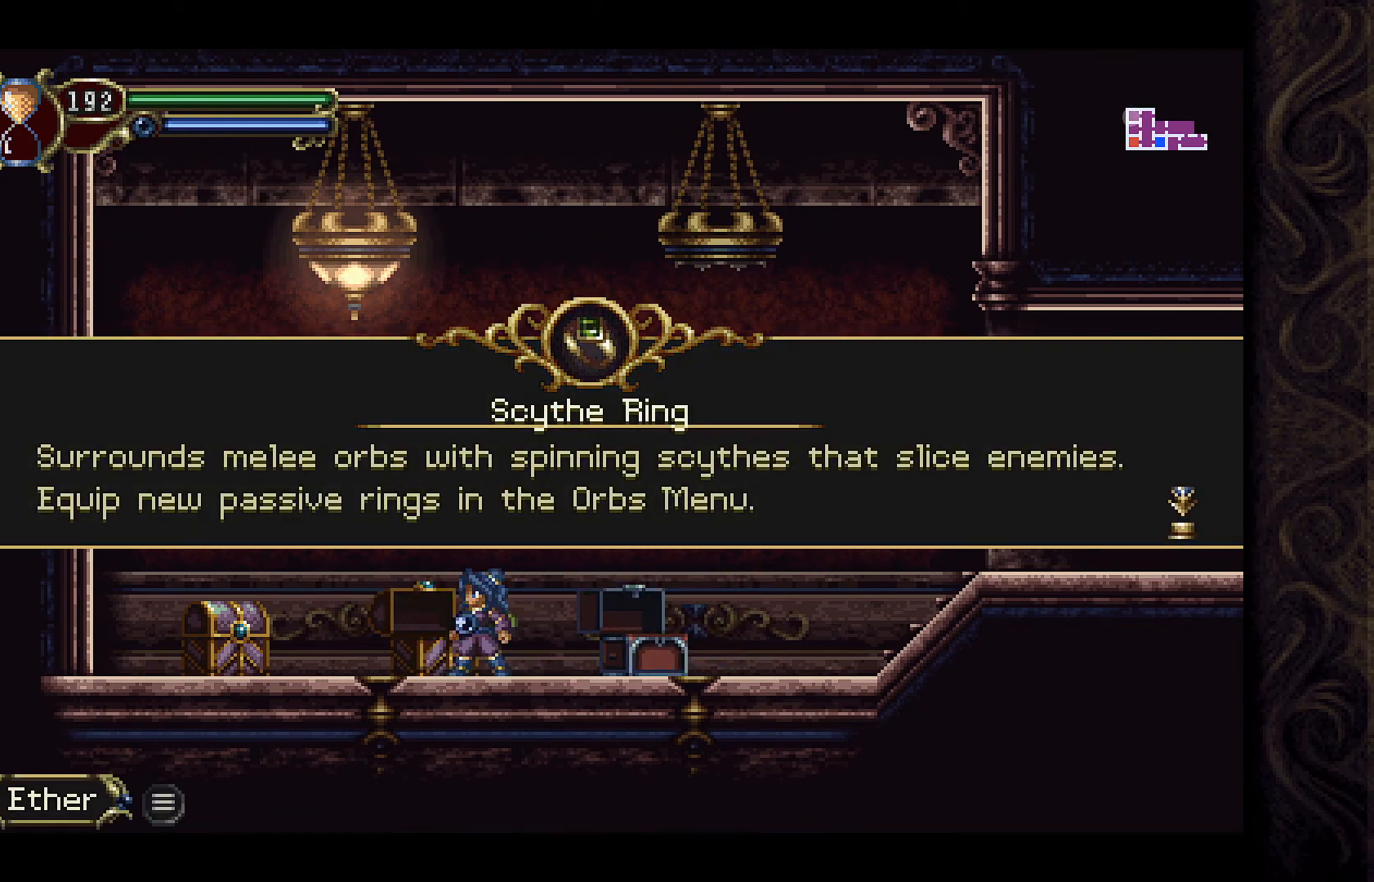
{"buttons": [], "left_stick": "center", "right_stick": "center", "events": []}
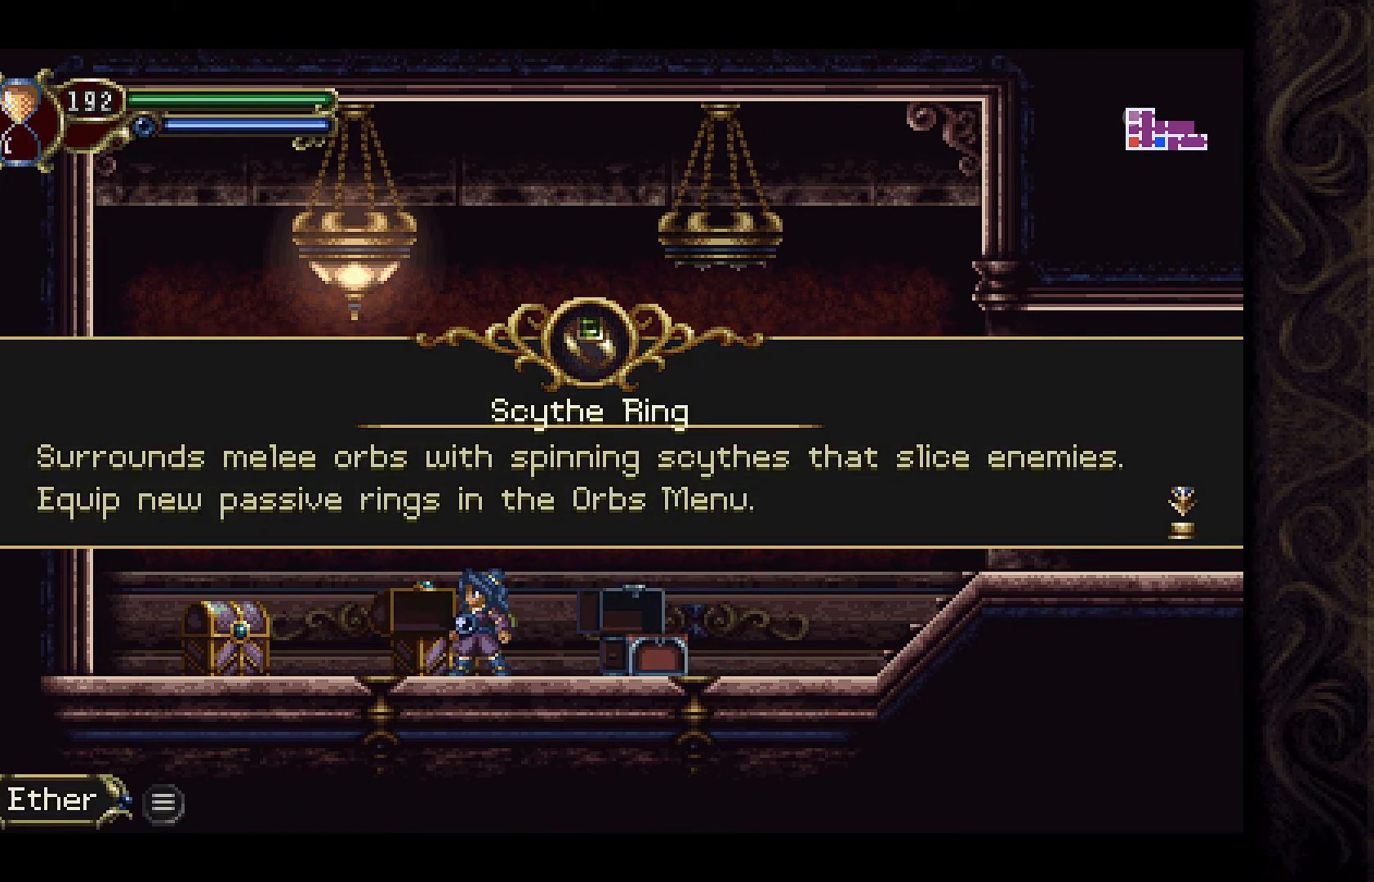
{"buttons": [], "left_stick": "center", "right_stick": "center", "events": []}
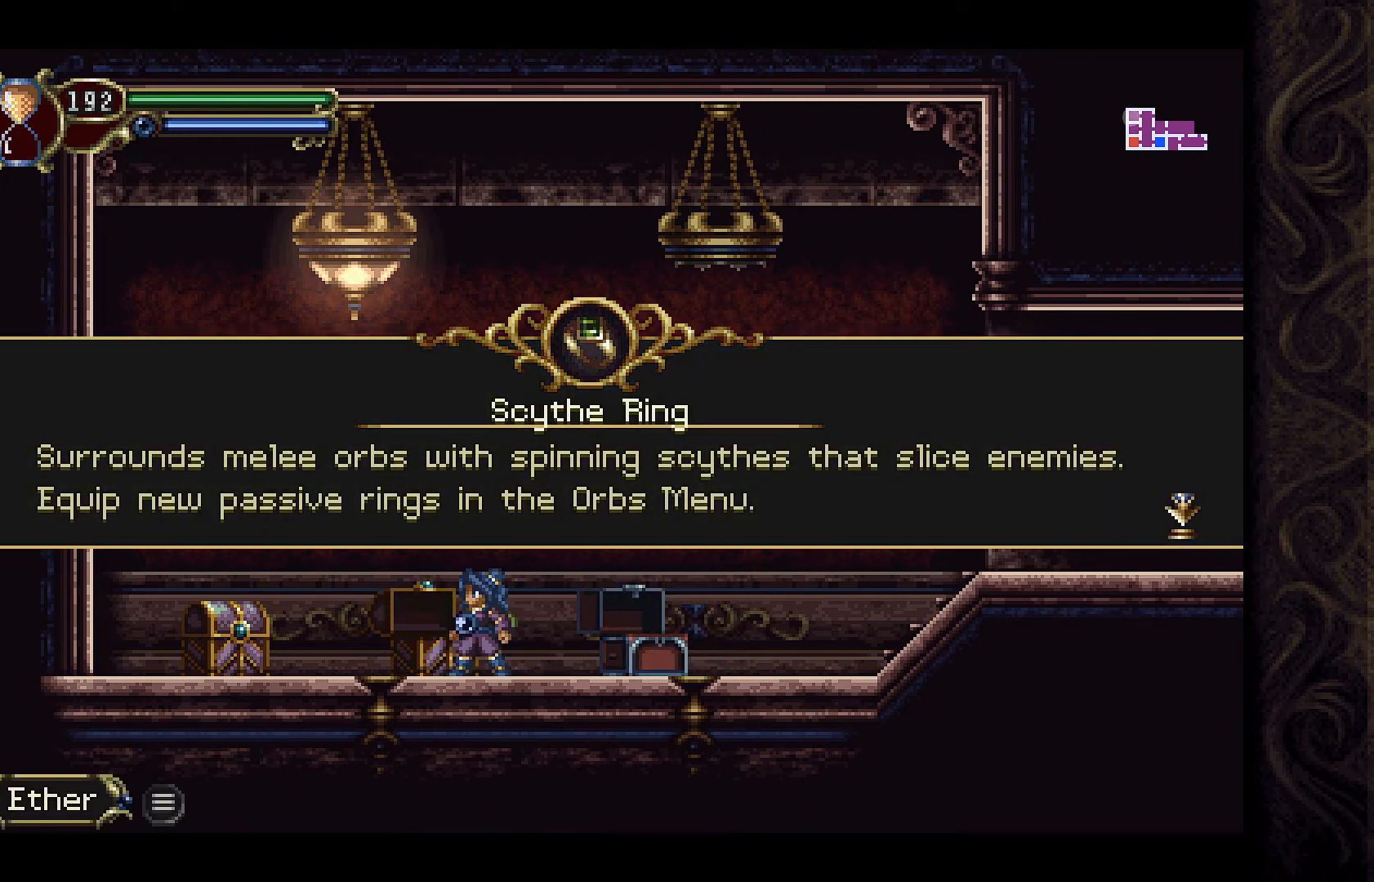
{"buttons": [], "left_stick": "center", "right_stick": "center", "events": []}
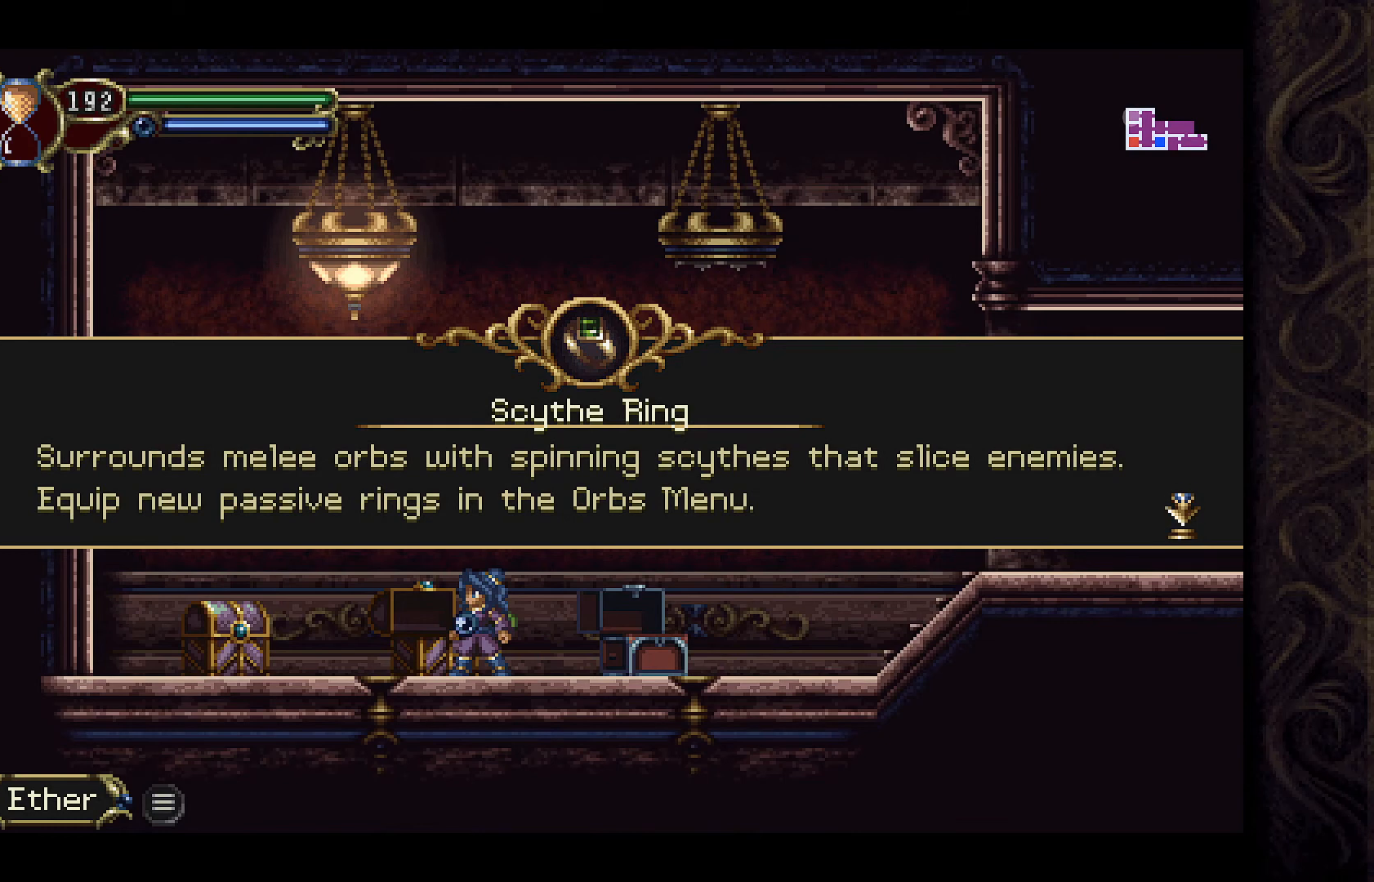
{"buttons": [], "left_stick": "center", "right_stick": "center", "events": []}
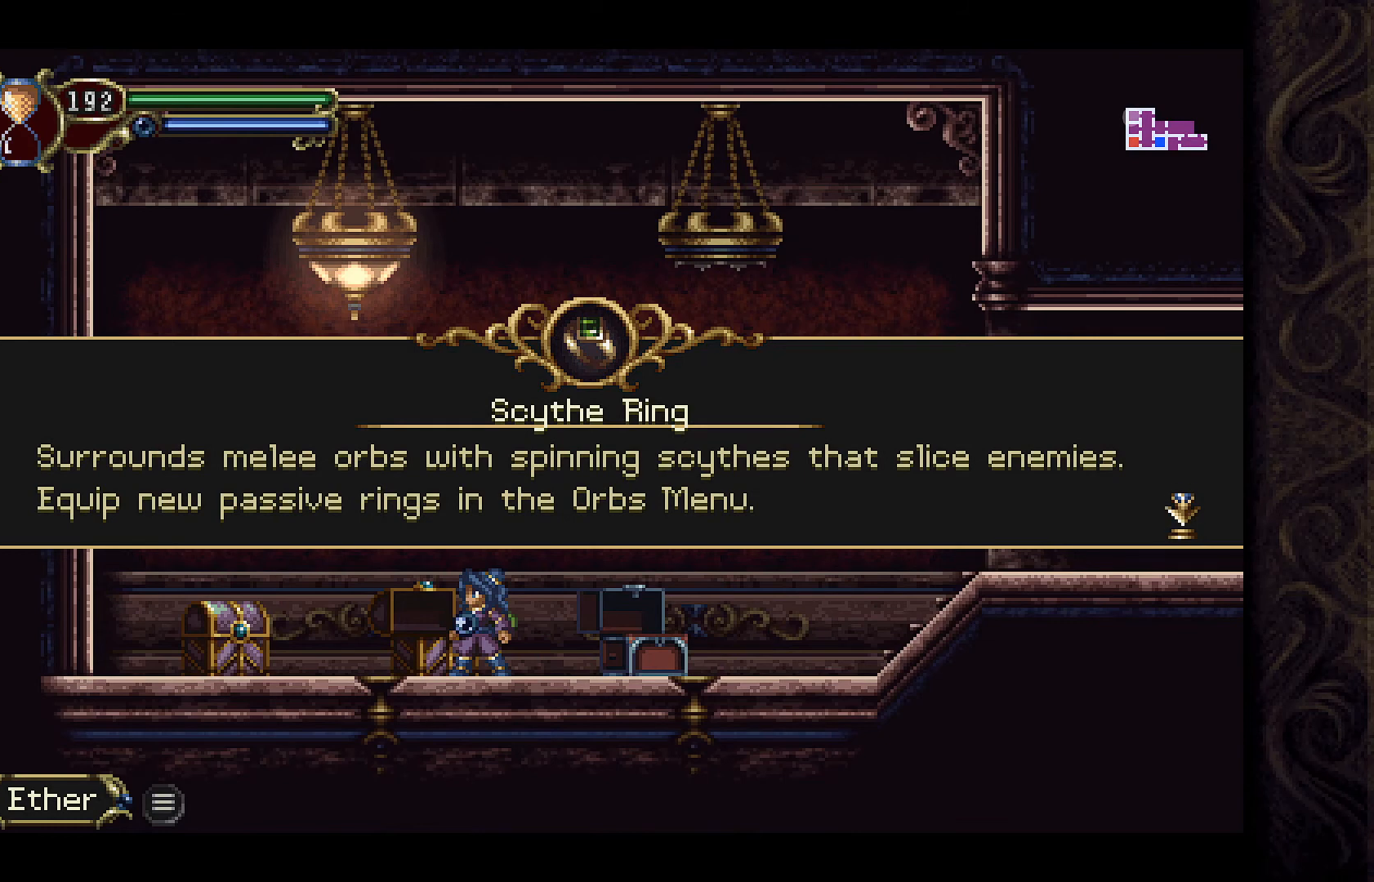
{"buttons": ["DPAD_LEFT"], "left_stick": "center", "right_stick": "center", "events": [[100, "A", "down"], [233, "A", "up"], [233, "DPAD_LEFT", "down"]]}
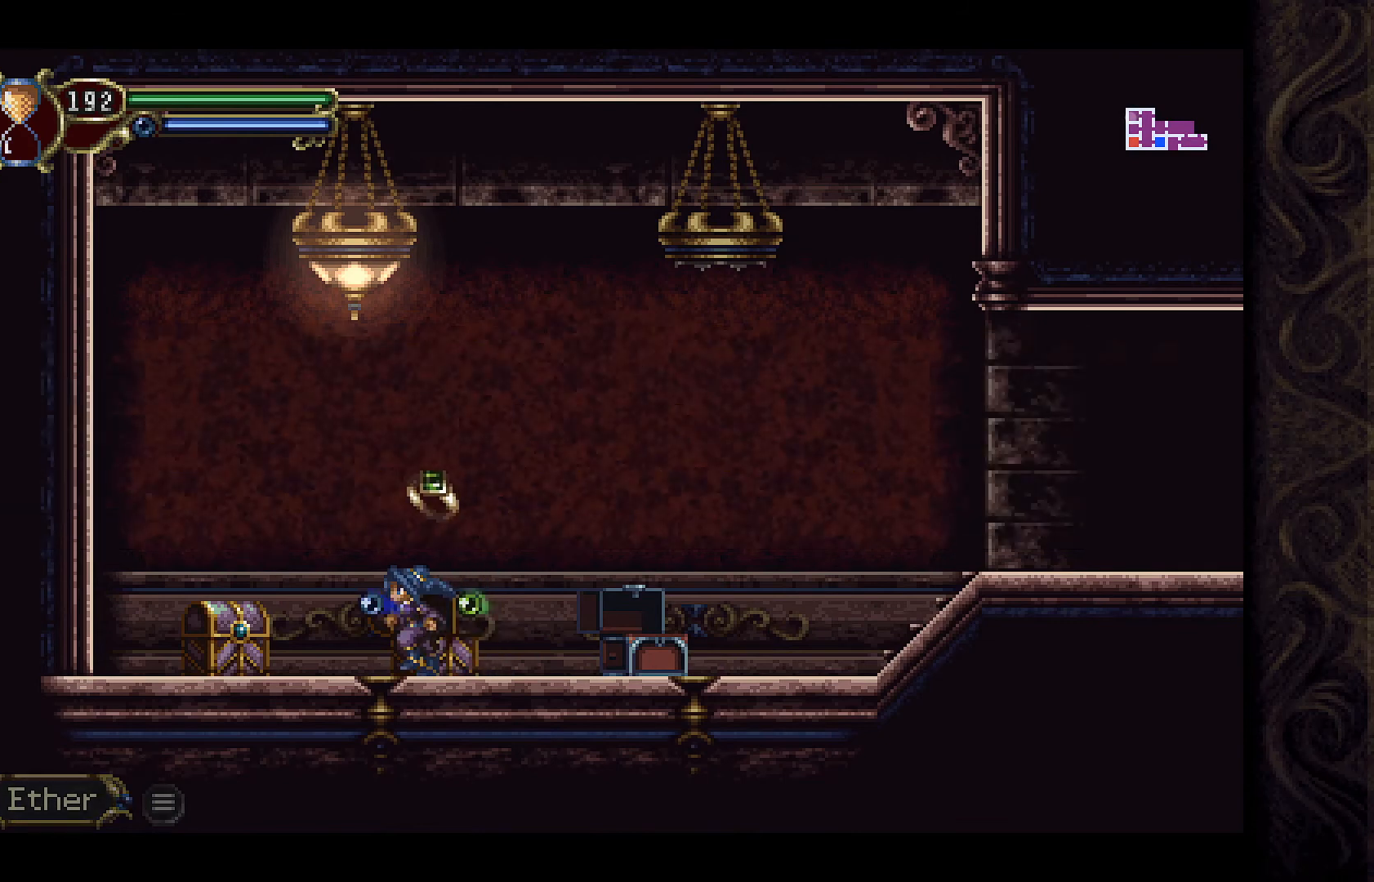
{"buttons": ["DPAD_UP"], "left_stick": "center", "right_stick": "center", "events": [[267, "DPAD_LEFT", "up"], [400, "DPAD_UP", "down"]]}
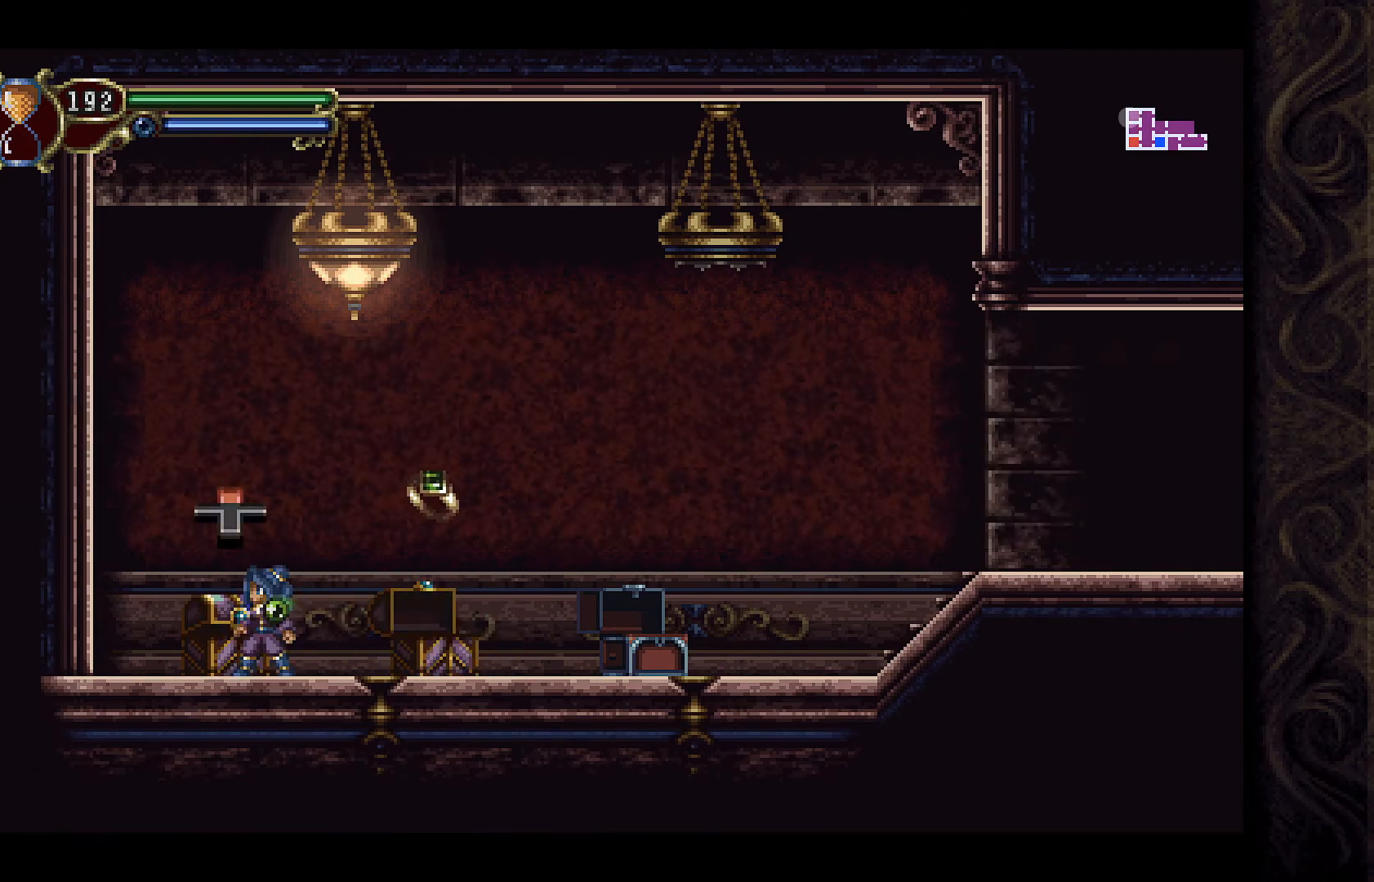
{"buttons": [], "left_stick": "center", "right_stick": "center", "events": [[67, "DPAD_UP", "up"]]}
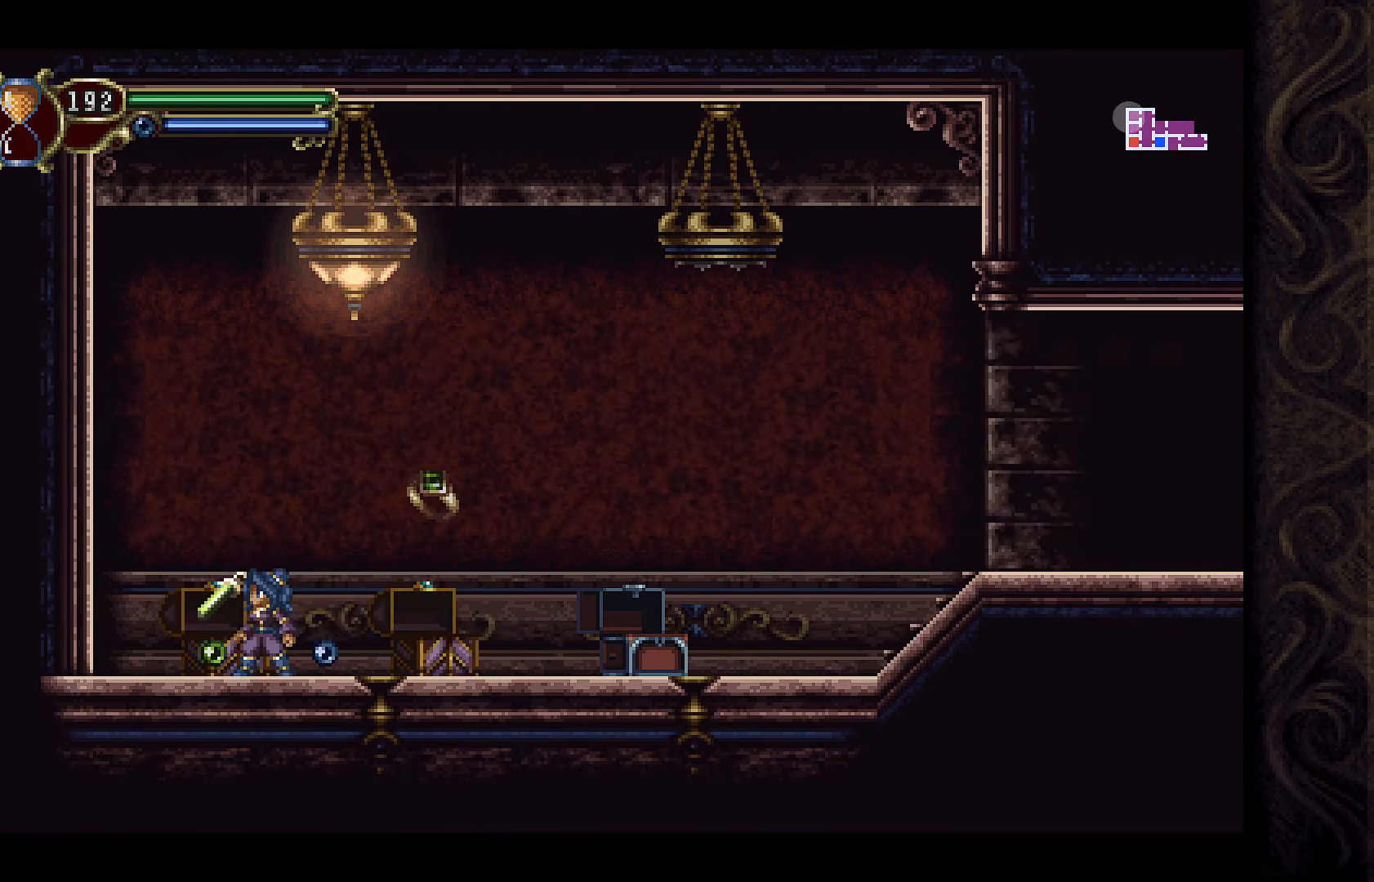
{"buttons": [], "left_stick": "center", "right_stick": "center", "events": []}
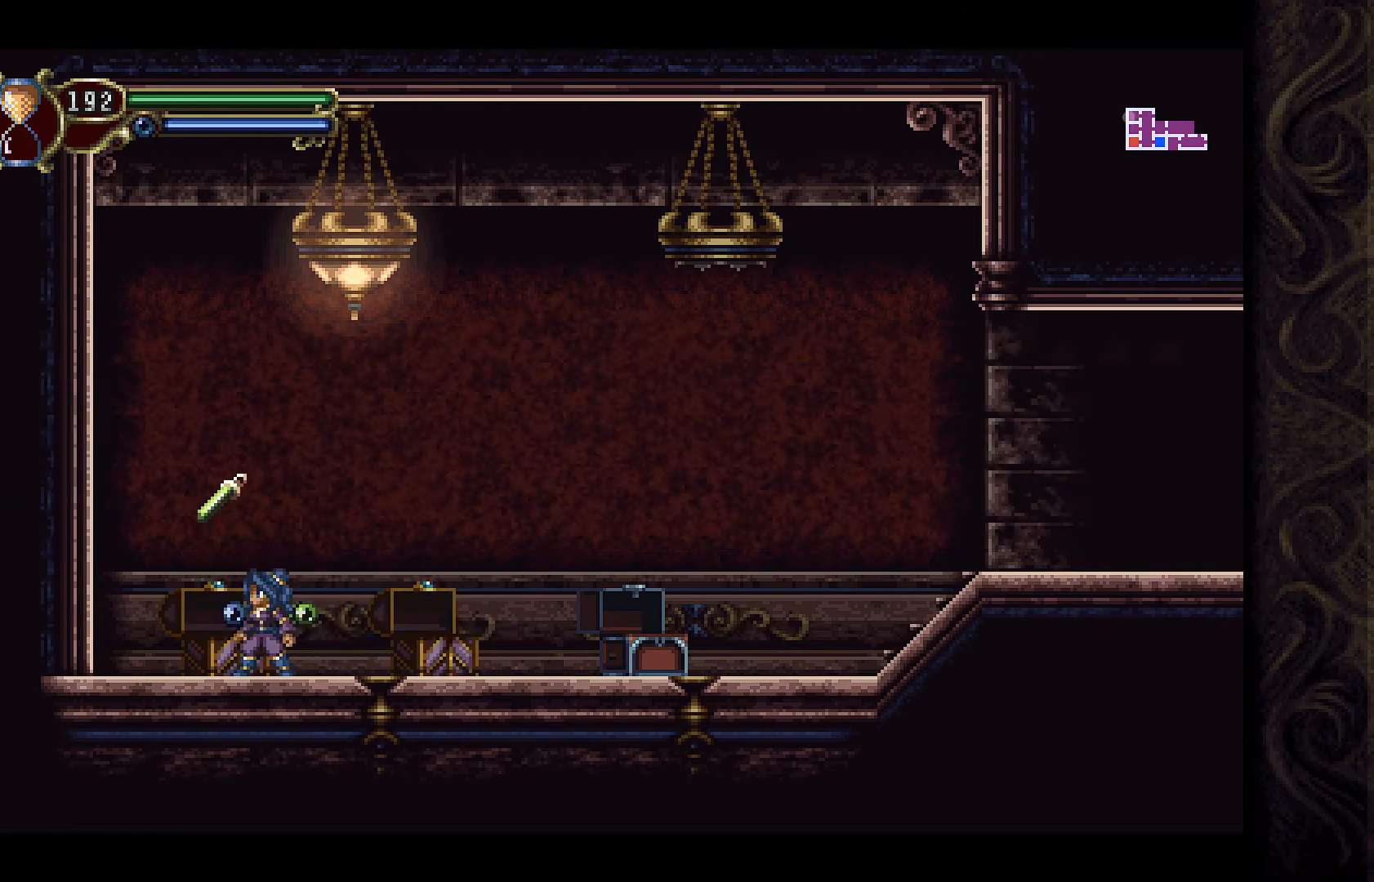
{"buttons": [], "left_stick": "center", "right_stick": "center", "events": []}
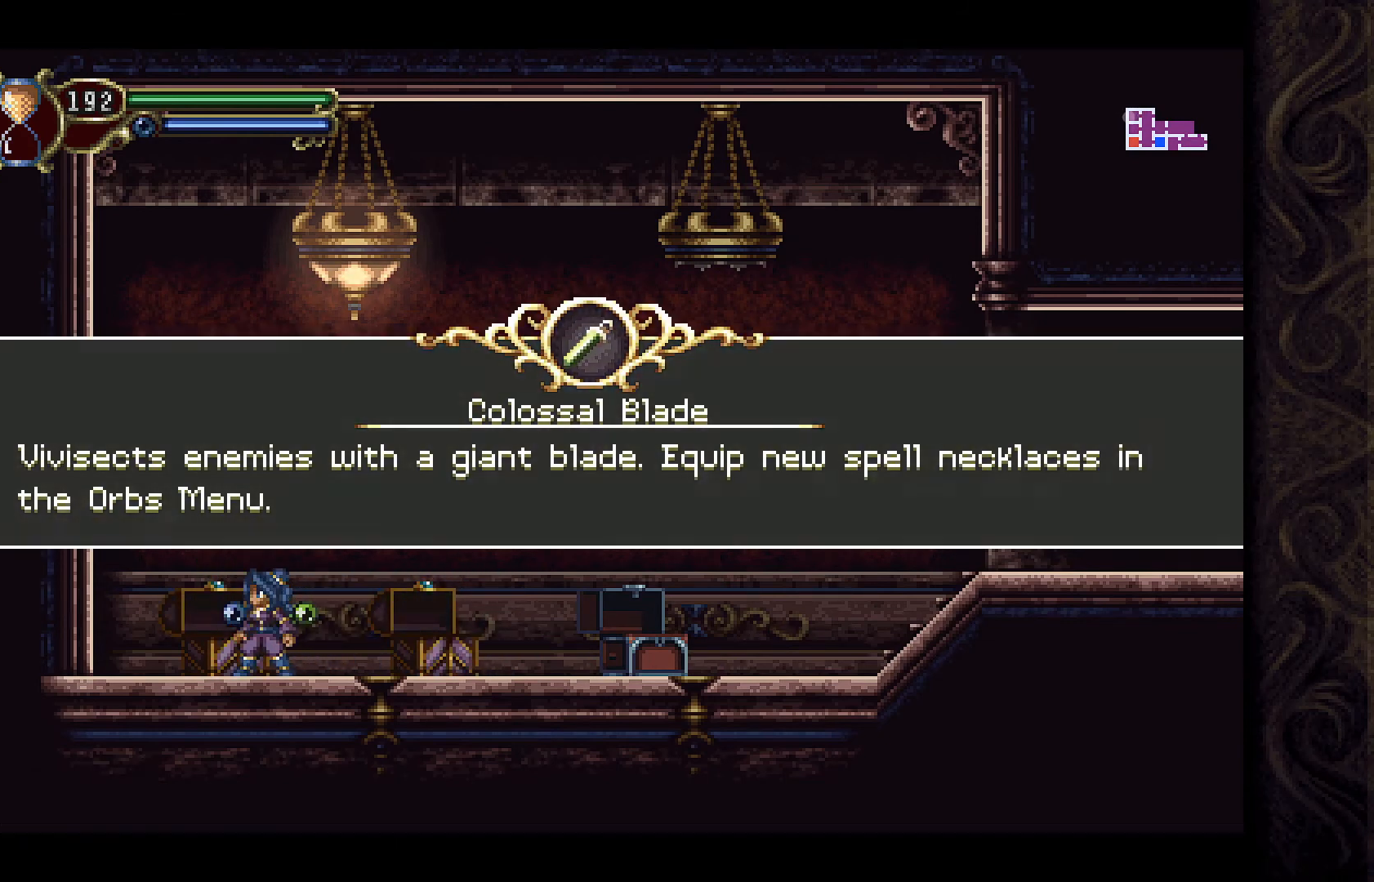
{"buttons": [], "left_stick": "center", "right_stick": "center", "events": []}
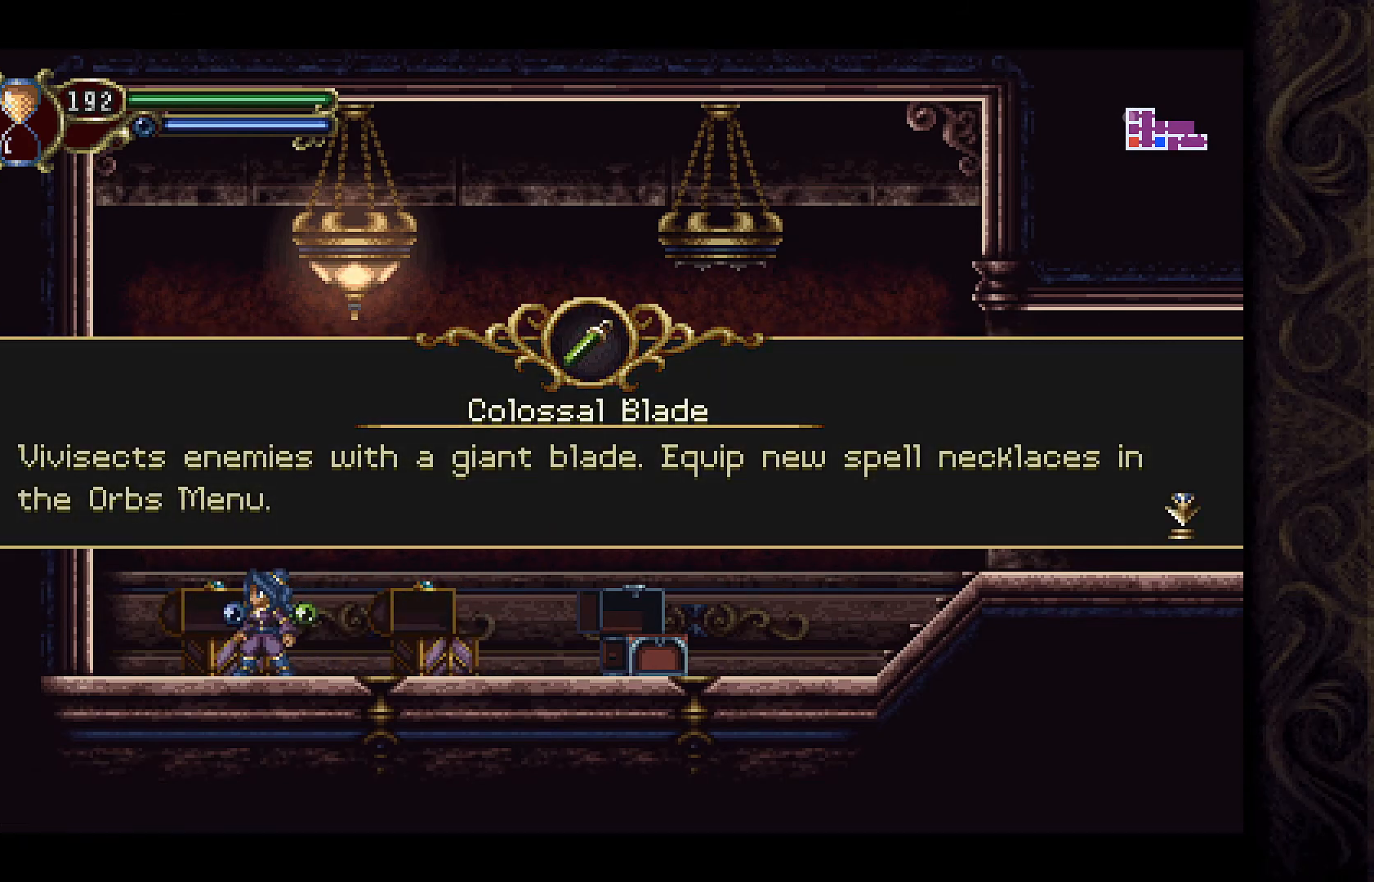
{"buttons": [], "left_stick": "center", "right_stick": "center", "events": []}
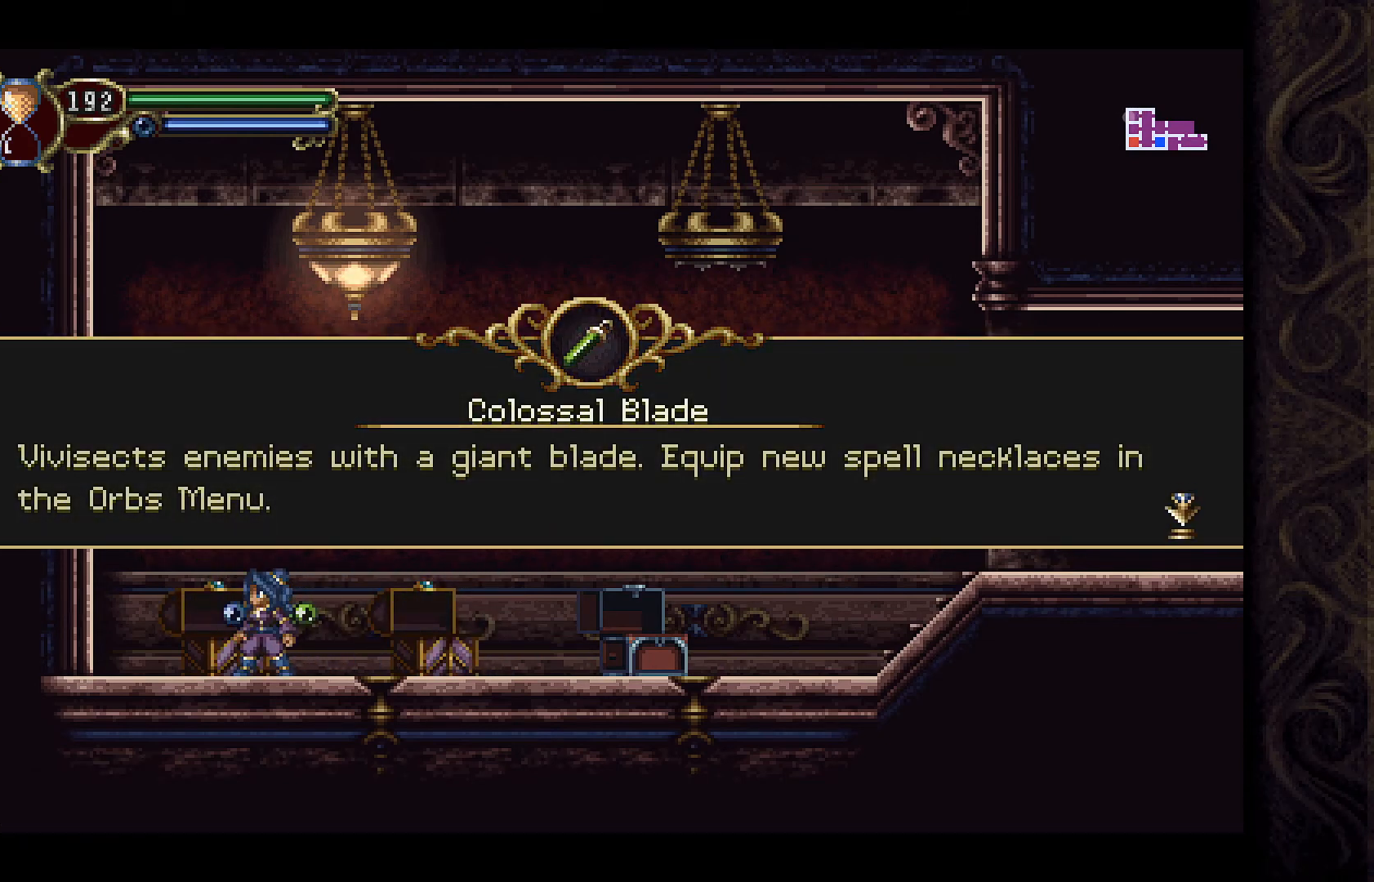
{"buttons": [], "left_stick": "center", "right_stick": "center", "events": []}
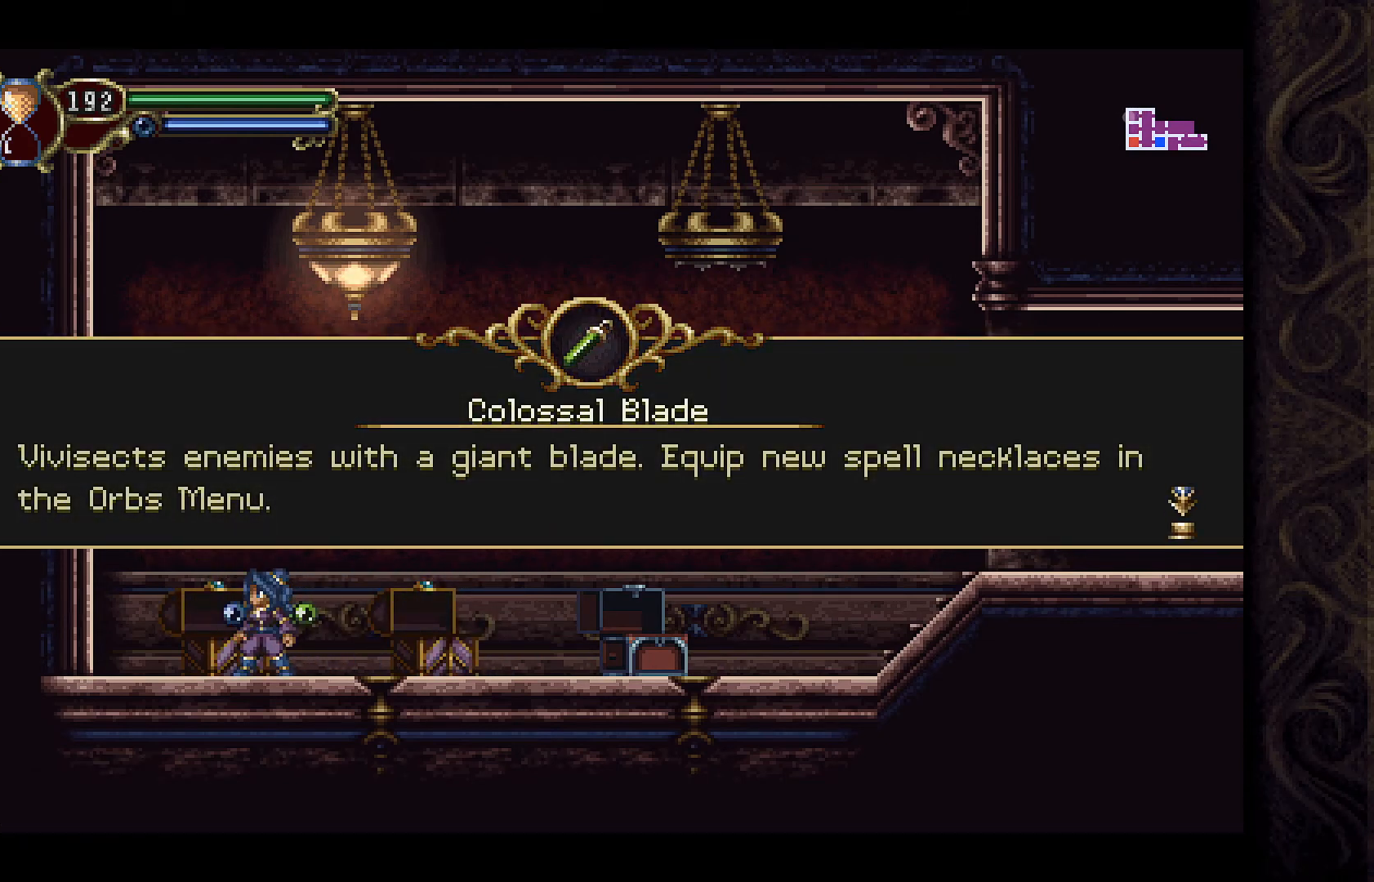
{"buttons": ["A"], "left_stick": "center", "right_stick": "center", "events": [[467, "A", "down"]]}
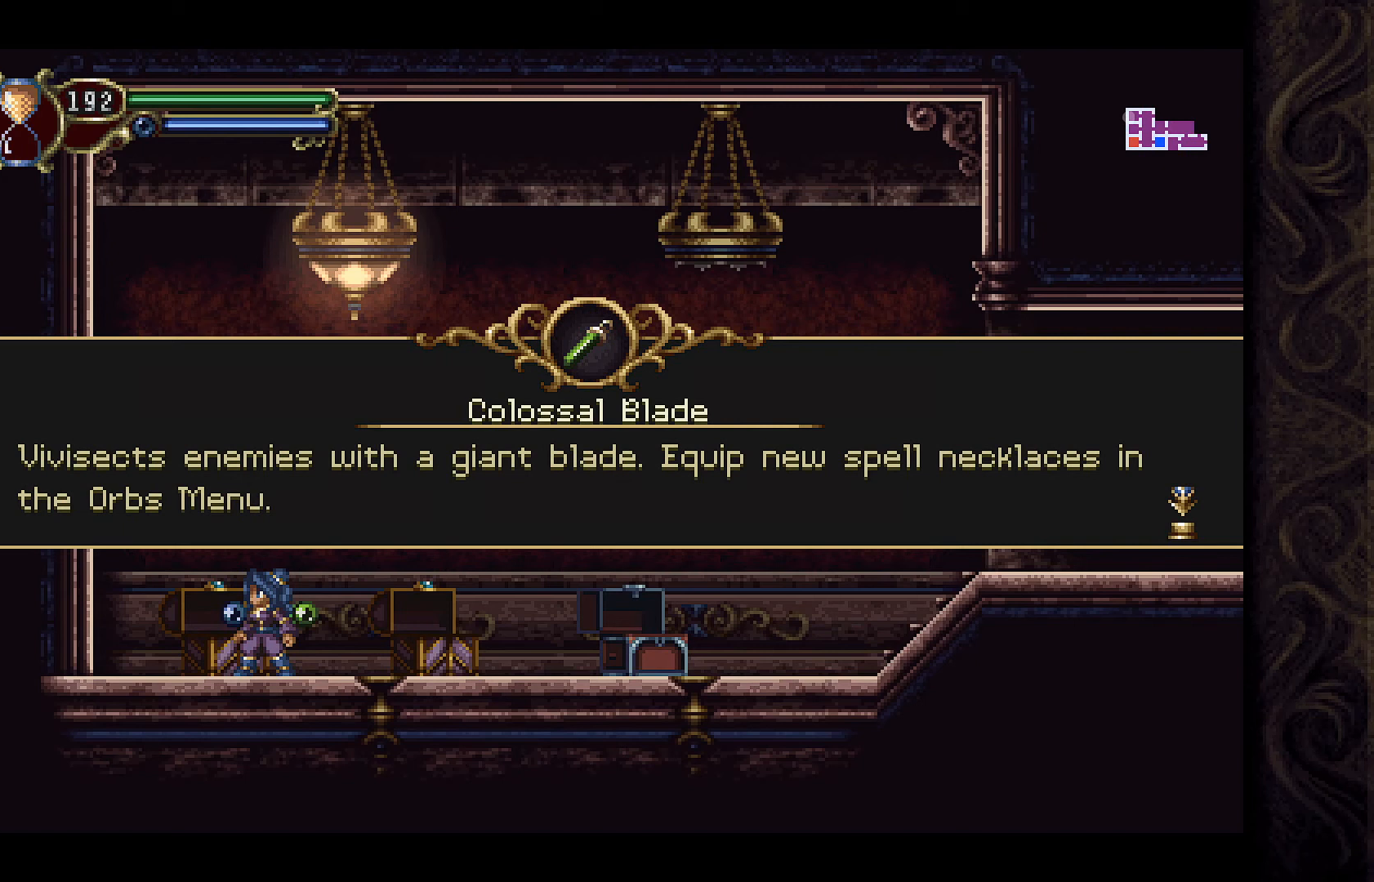
{"buttons": ["DPAD_RIGHT"], "left_stick": "center", "right_stick": "center", "events": [[133, "A", "up"], [133, "DPAD_RIGHT", "down"]]}
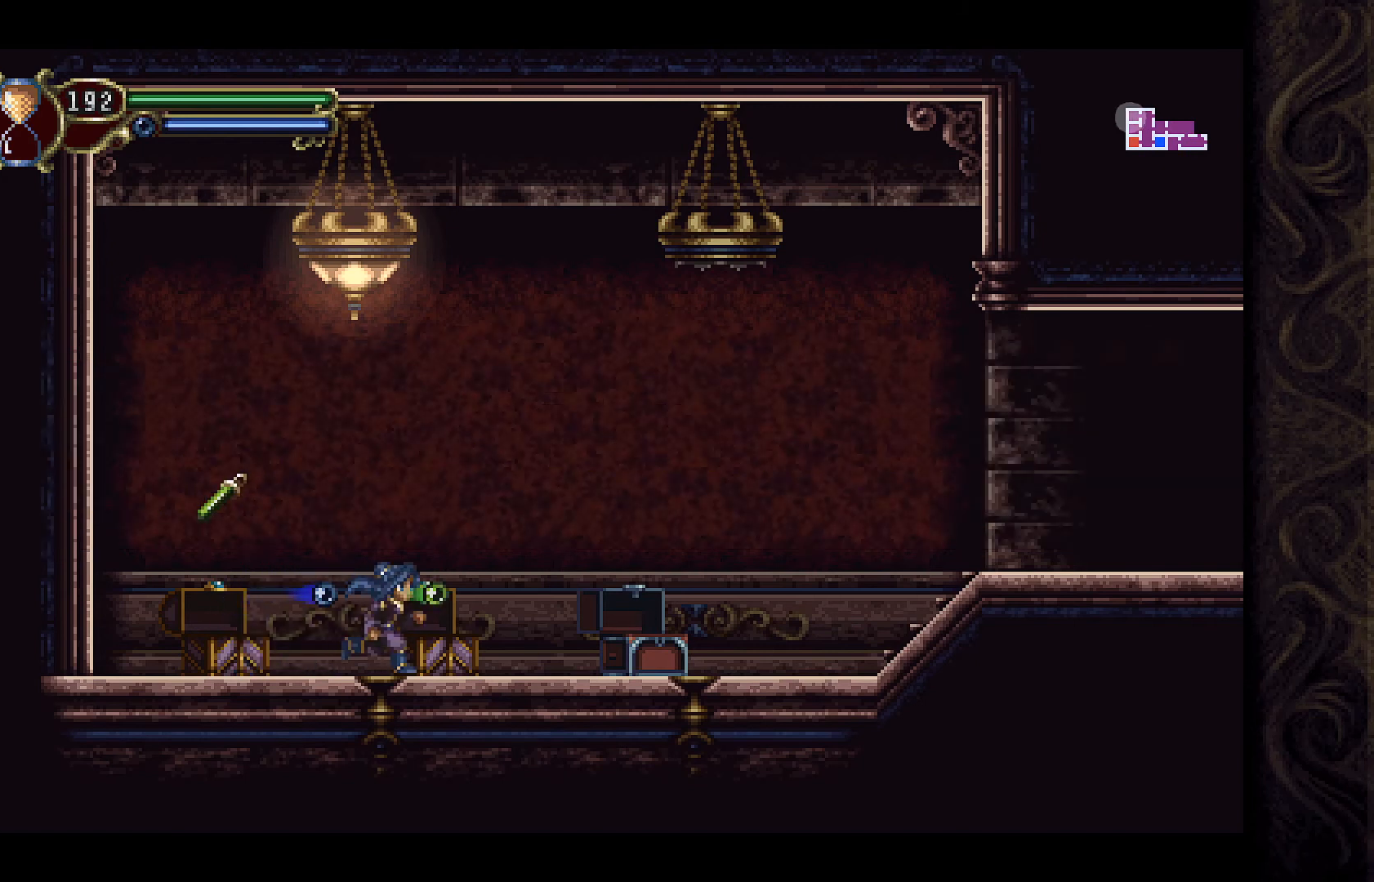
{"buttons": ["DPAD_LEFT"], "left_stick": "center", "right_stick": "center", "events": [[167, "A", "down"], [267, "DPAD_RIGHT", "up"], [300, "X", "down"], [333, "DPAD_LEFT", "down"], [433, "A", "up"], [467, "X", "up"]]}